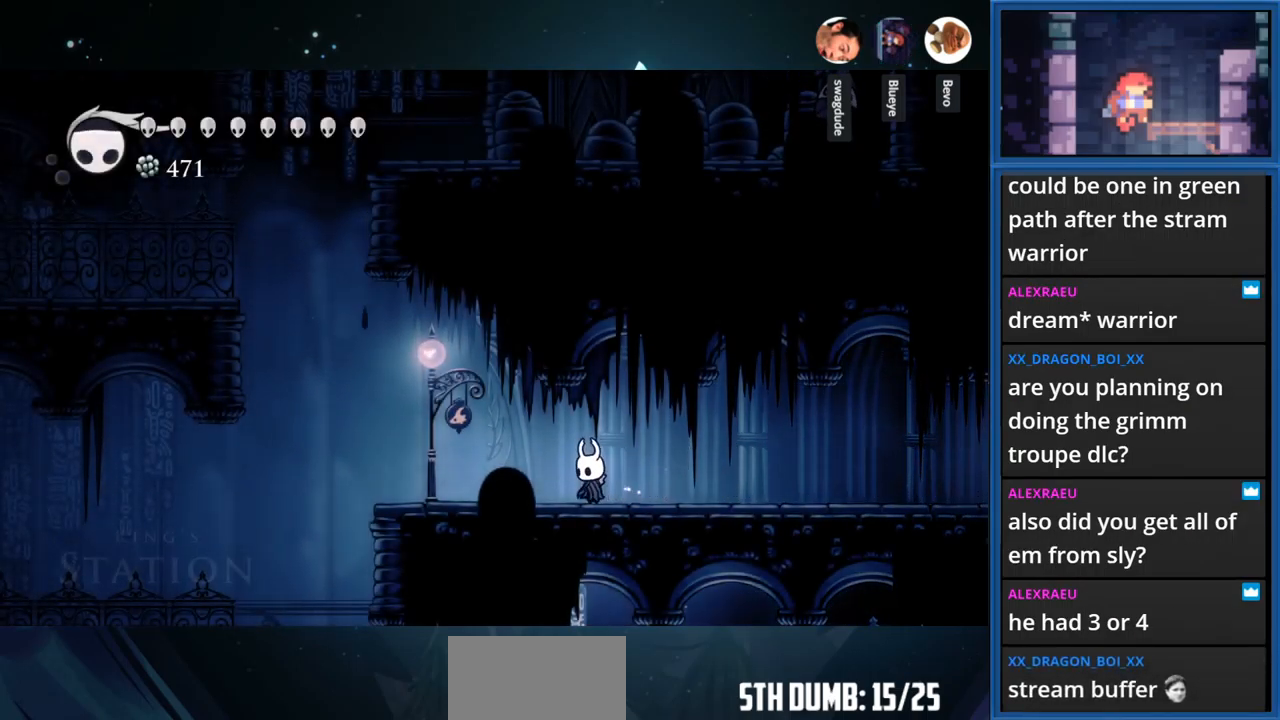
Gameplay with a controller (PlayStation layout); each line is a JSON object with the inputs held at the frame after it. "events" lists button and stick changes between this image and that frame as [ms after this image, input, new state], when the widget could be followed in between. Not read: L3 R3 left_stick.
{"buttons": [], "right_stick": "center", "events": [[33, "DPAD_LEFT", "down"], [150, "DPAD_LEFT", "up"]]}
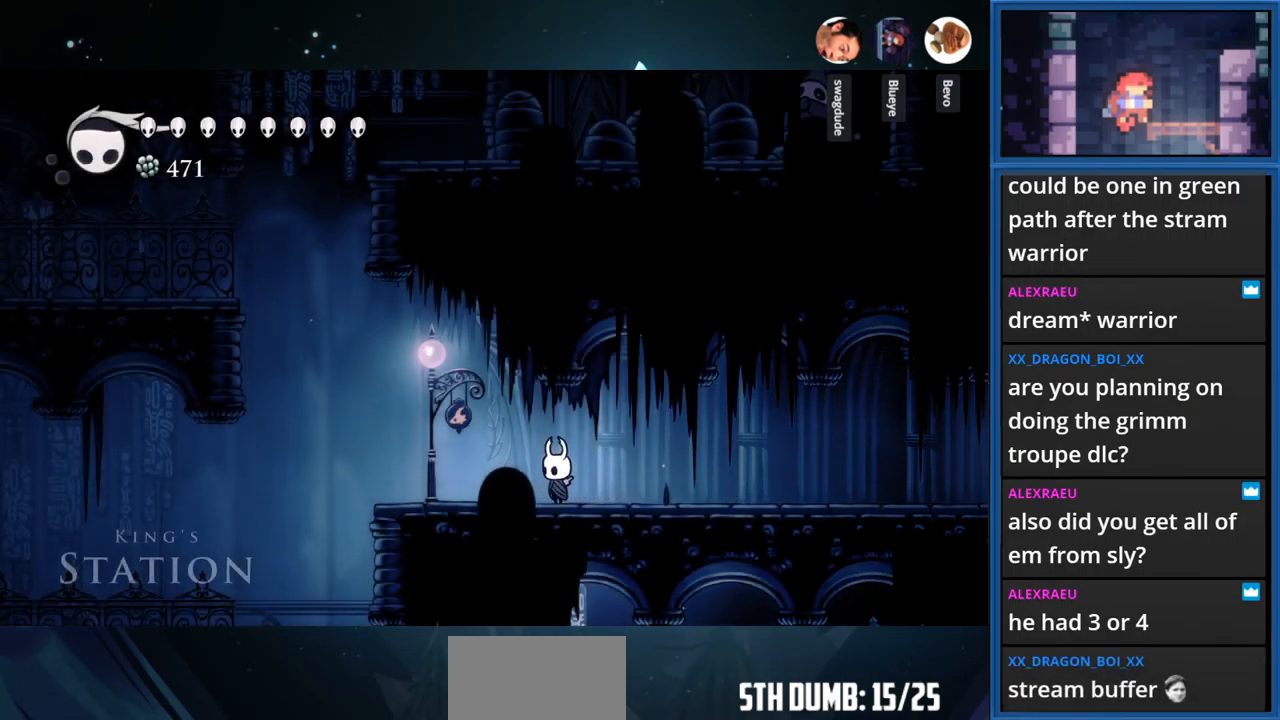
{"buttons": ["L1"], "right_stick": "center", "events": [[150, "L1", "down"]]}
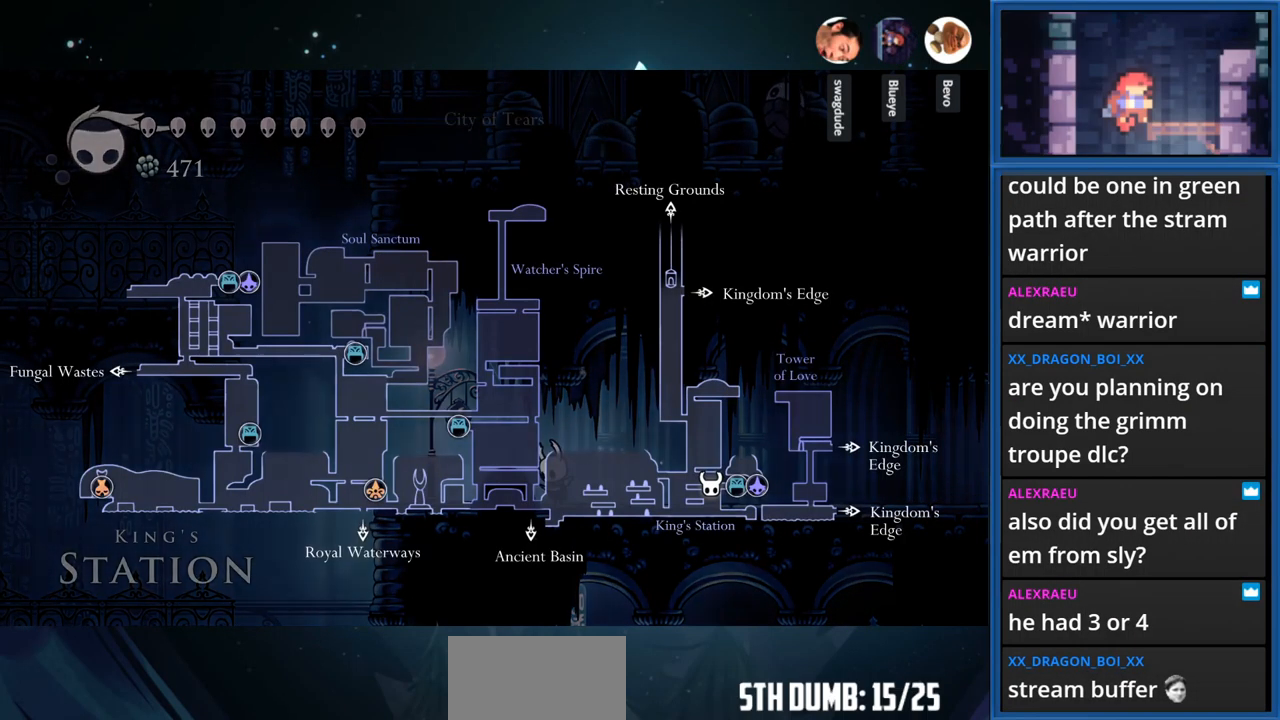
{"buttons": ["L1"], "right_stick": "center", "events": []}
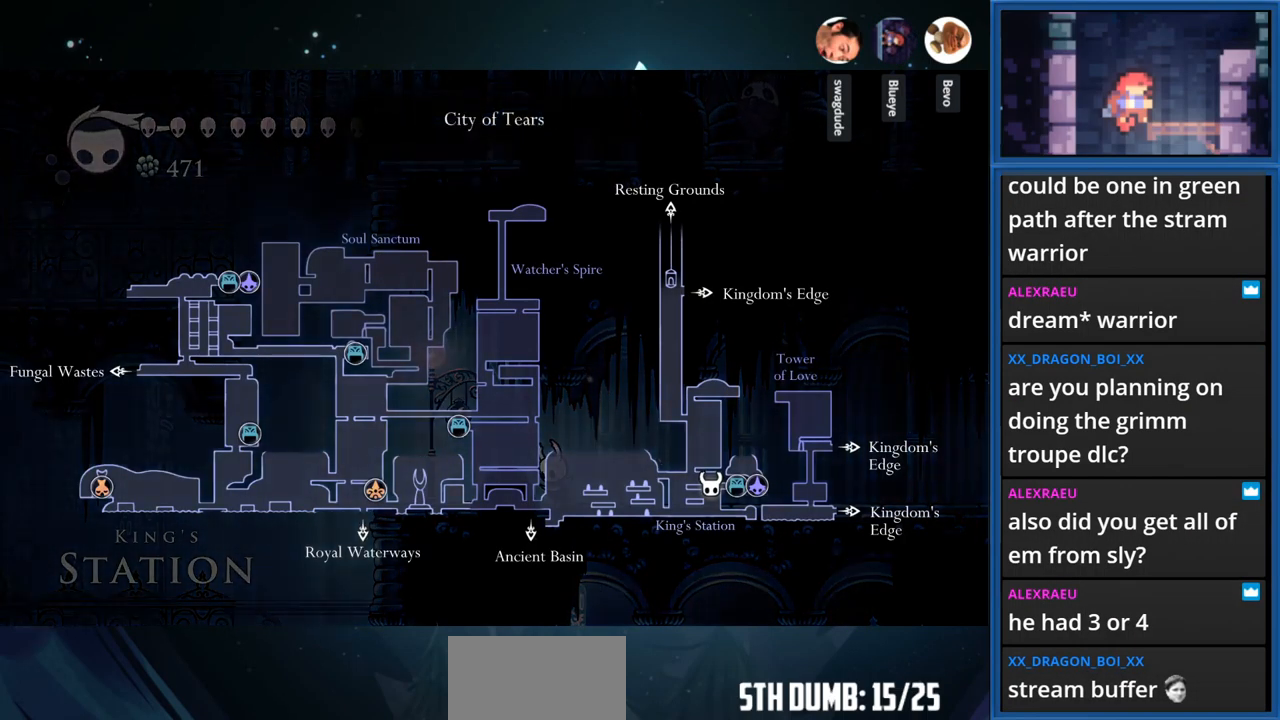
{"buttons": ["L1", "DPAD_LEFT"], "right_stick": "center", "events": [[183, "DPAD_LEFT", "down"]]}
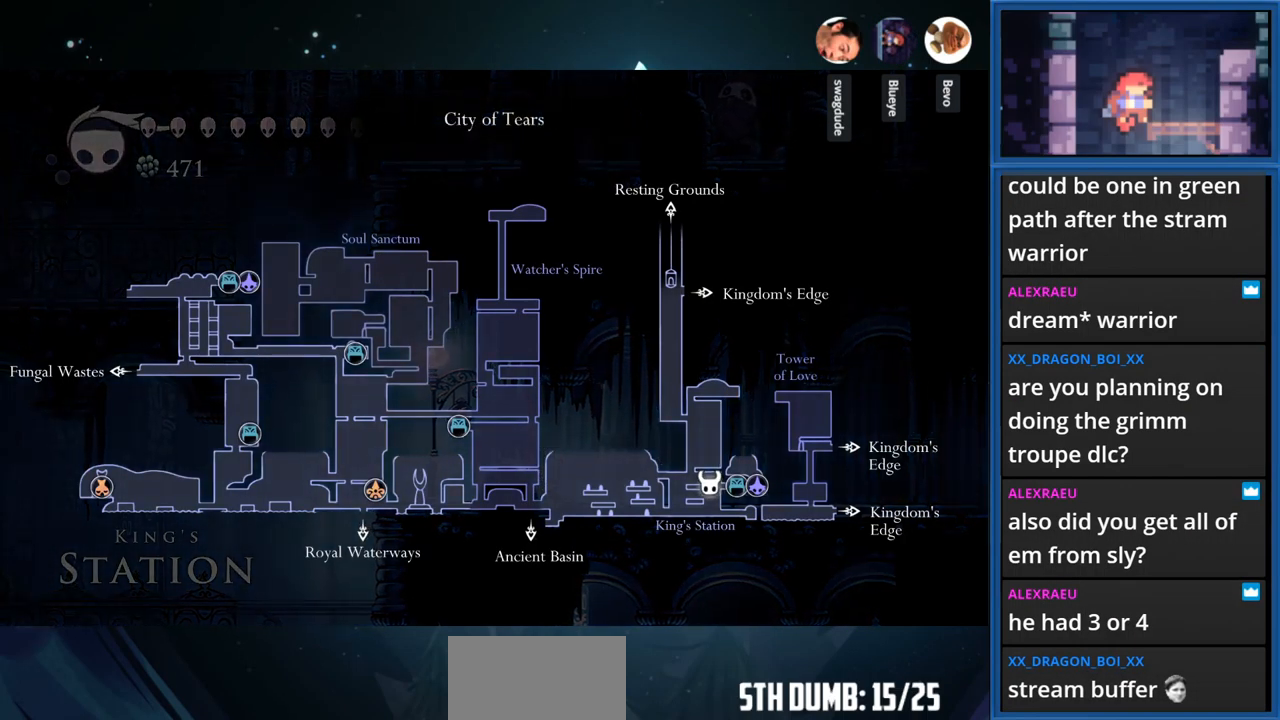
{"buttons": [], "right_stick": "center", "events": [[50, "DPAD_LEFT", "up"], [500, "L1", "up"]]}
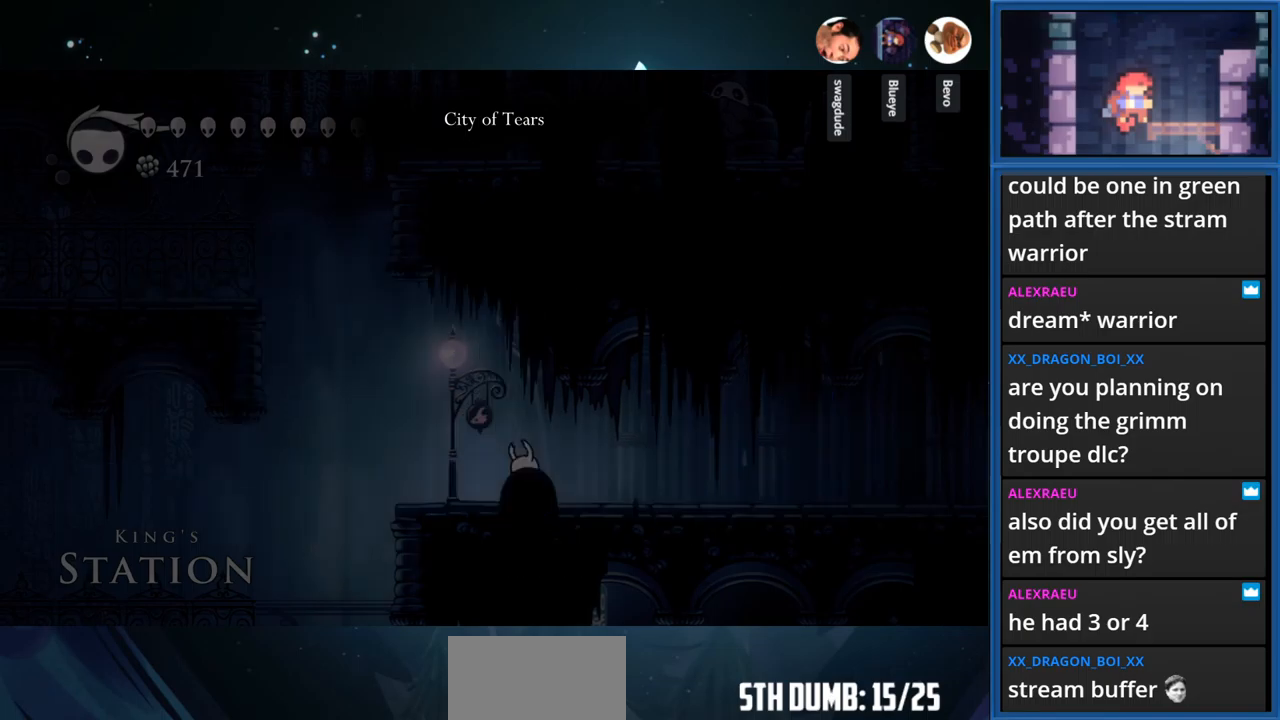
{"buttons": ["DPAD_LEFT"], "right_stick": "center", "events": [[67, "DPAD_LEFT", "down"]]}
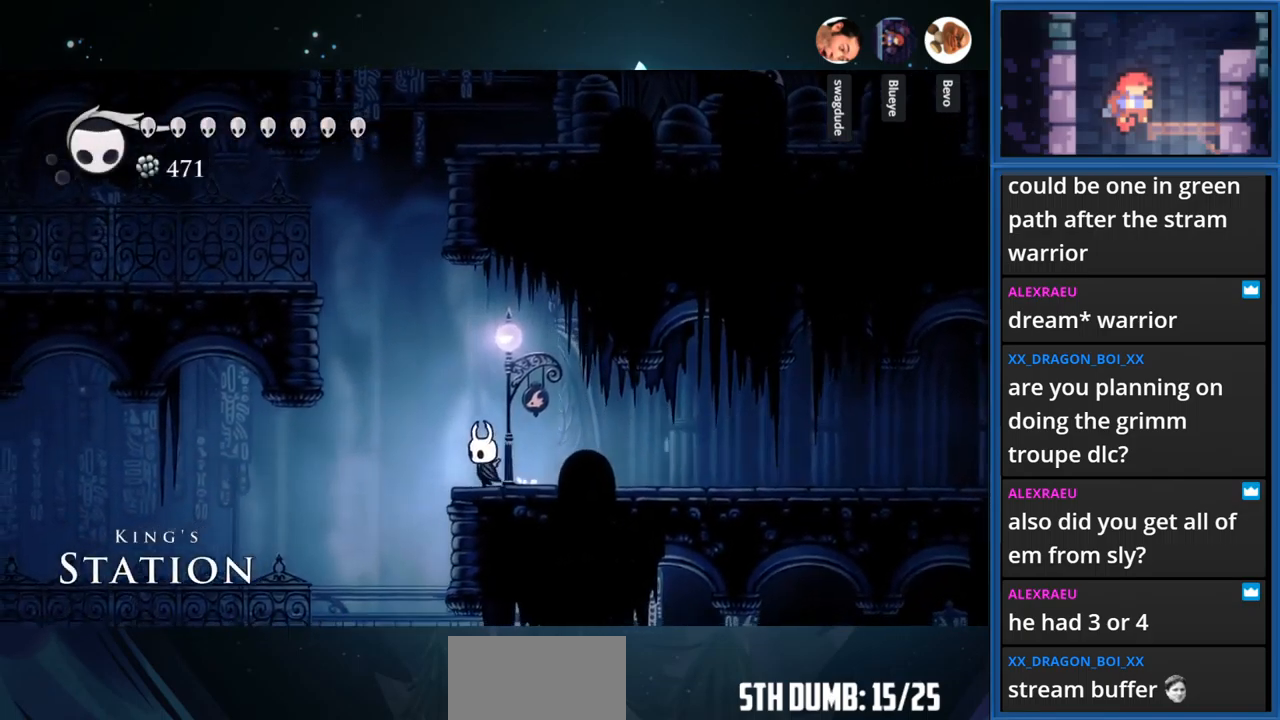
{"buttons": ["DPAD_LEFT"], "right_stick": "center", "events": [[67, "R1", "down"], [267, "R1", "up"]]}
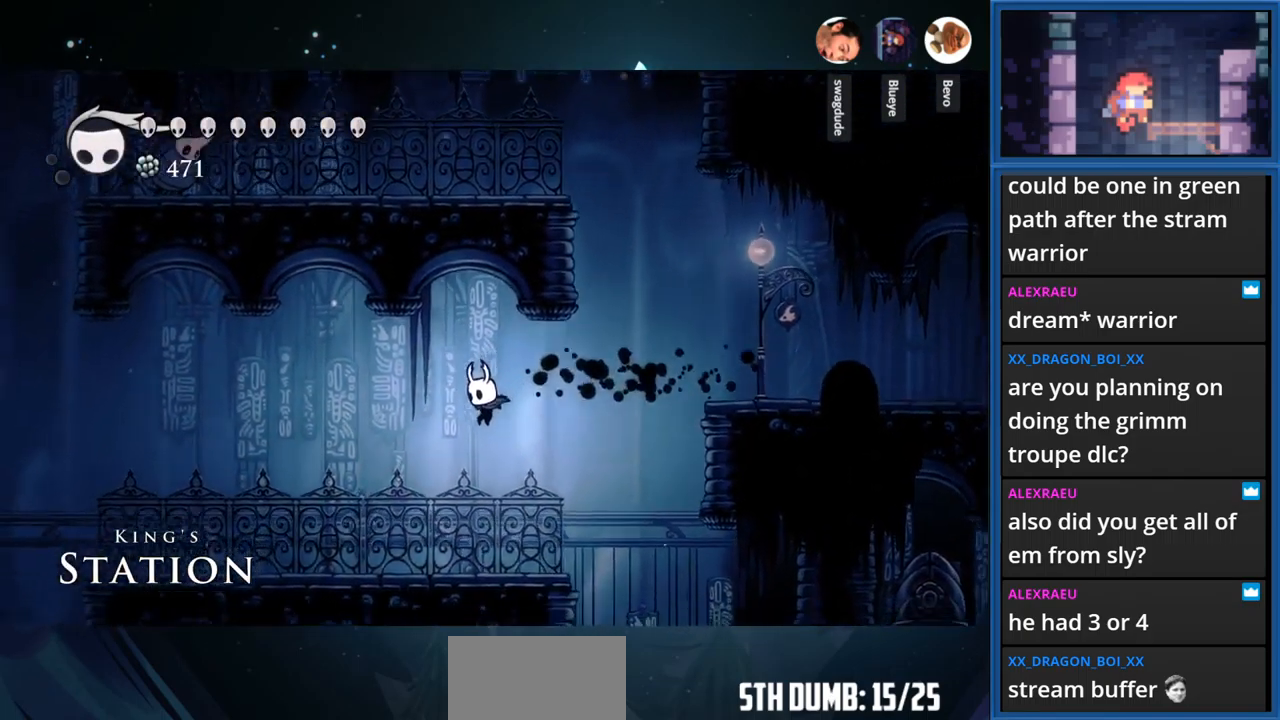
{"buttons": ["L2", "DPAD_LEFT"], "right_stick": "center", "events": [[450, "L2", "down"]]}
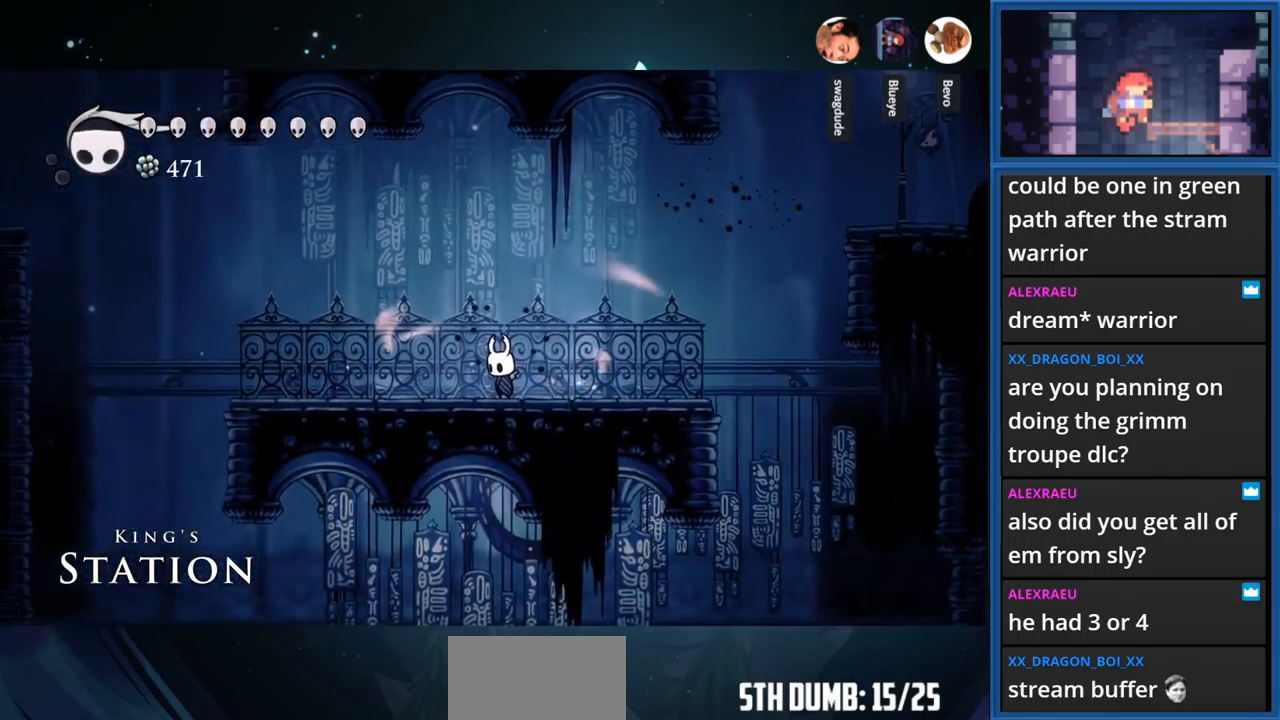
{"buttons": ["L2", "DPAD_LEFT"], "right_stick": "center", "events": []}
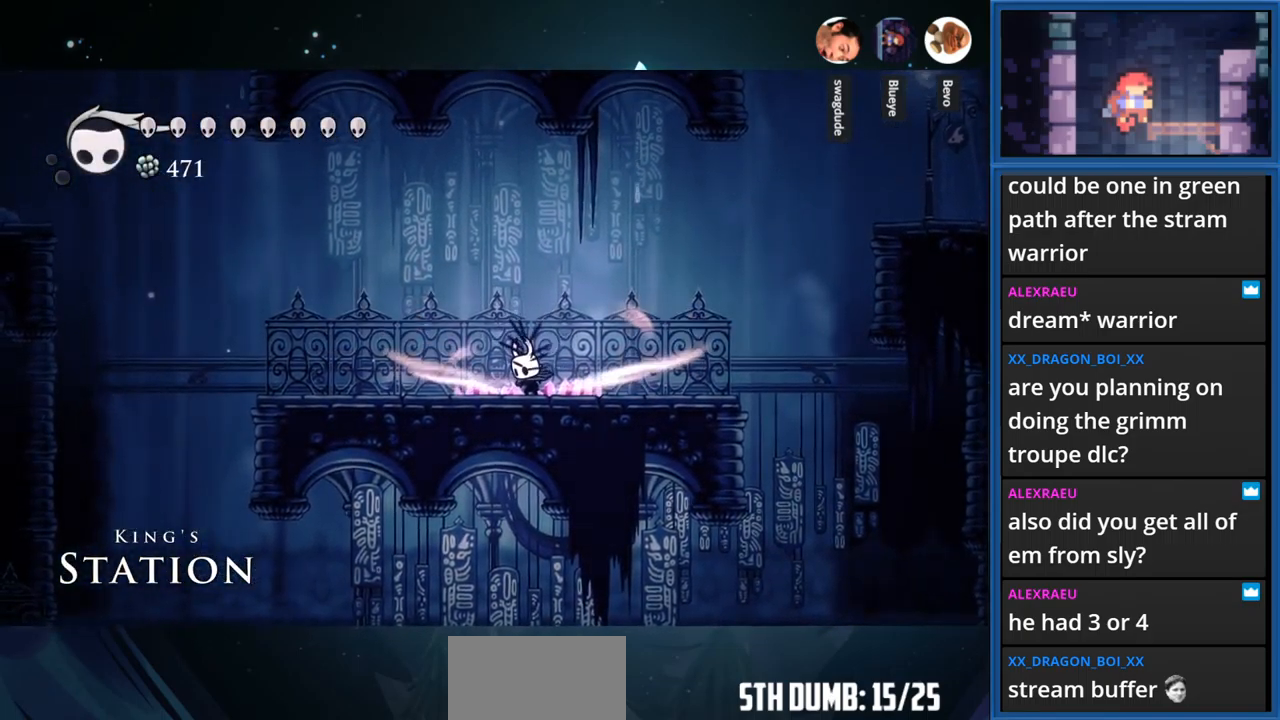
{"buttons": ["DPAD_LEFT"], "right_stick": "center", "events": [[483, "L2", "up"]]}
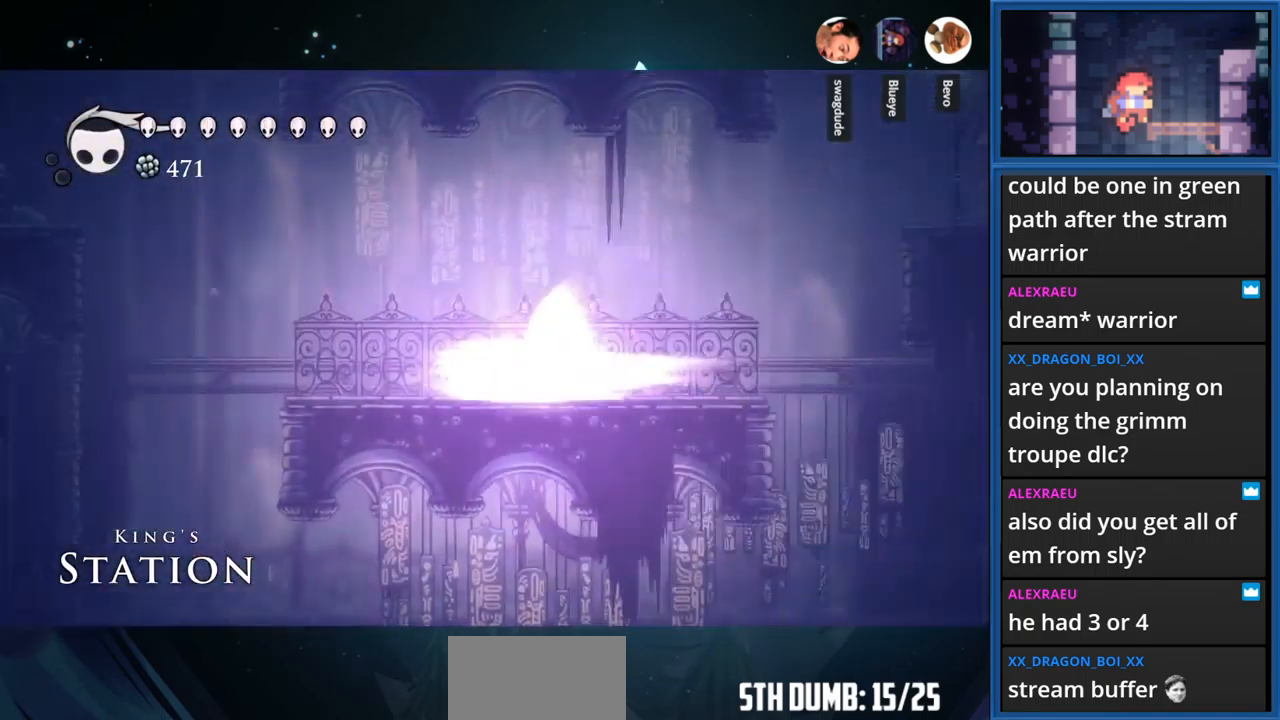
{"buttons": ["DPAD_LEFT"], "right_stick": "center", "events": []}
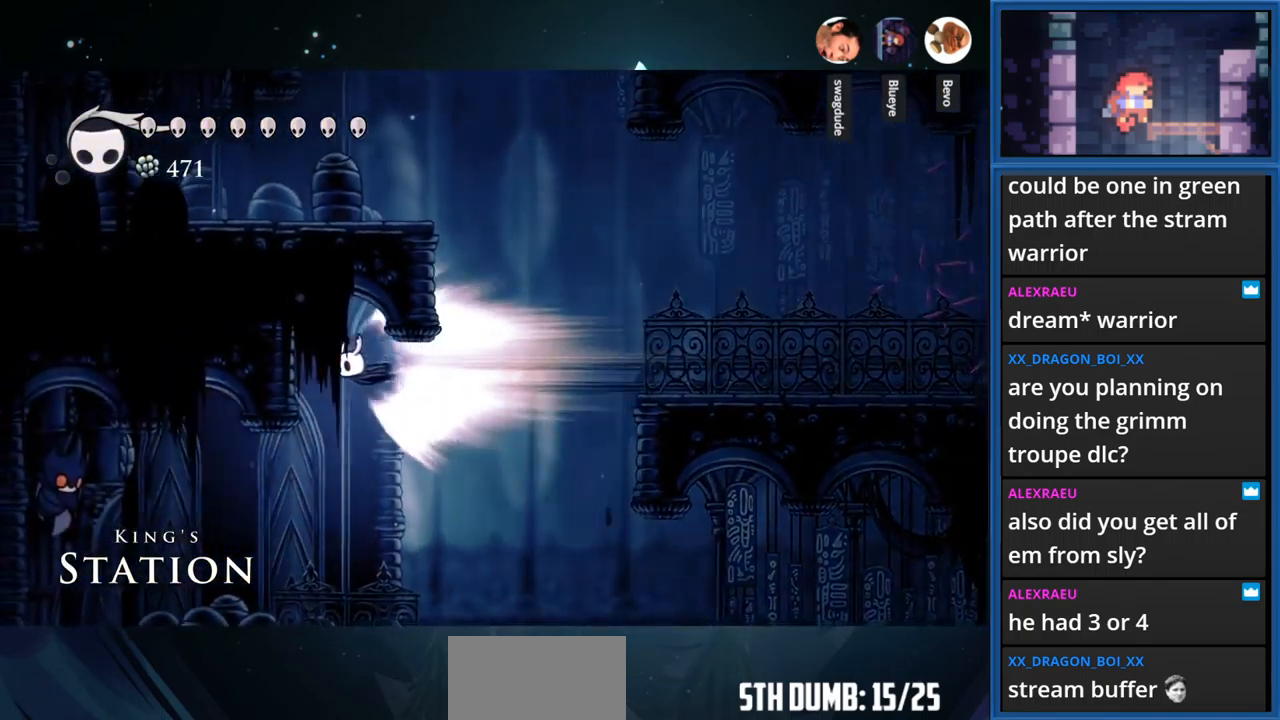
{"buttons": [], "right_stick": "center", "events": [[67, "DPAD_LEFT", "up"], [267, "DPAD_LEFT", "down"], [400, "DPAD_LEFT", "up"]]}
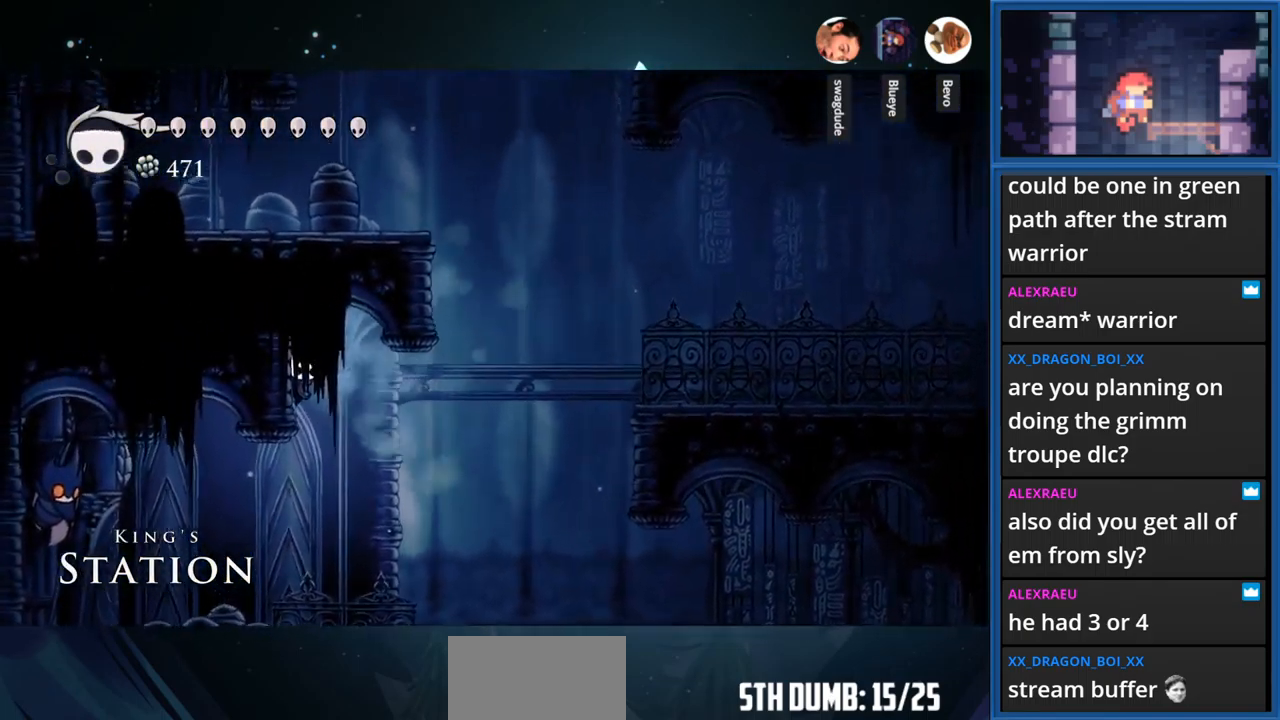
{"buttons": ["DPAD_RIGHT"], "right_stick": "center", "events": [[267, "DPAD_RIGHT", "down"]]}
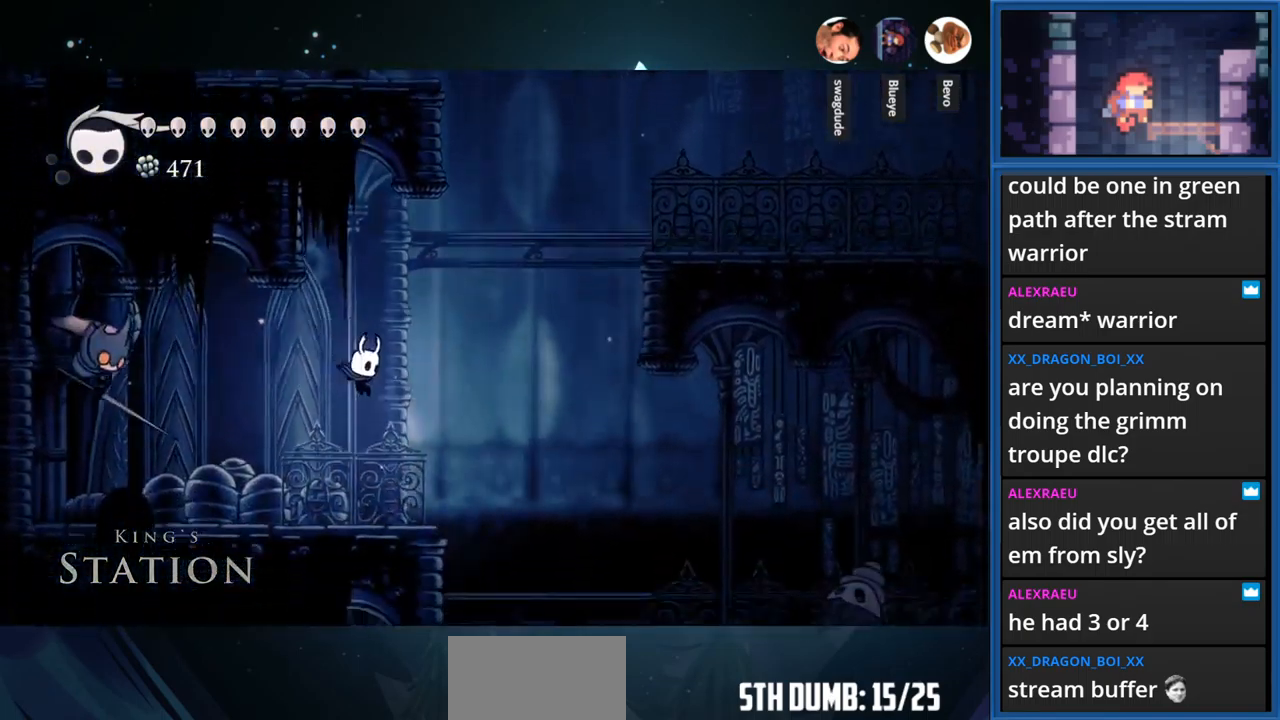
{"buttons": [], "right_stick": "center", "events": [[467, "DPAD_RIGHT", "up"]]}
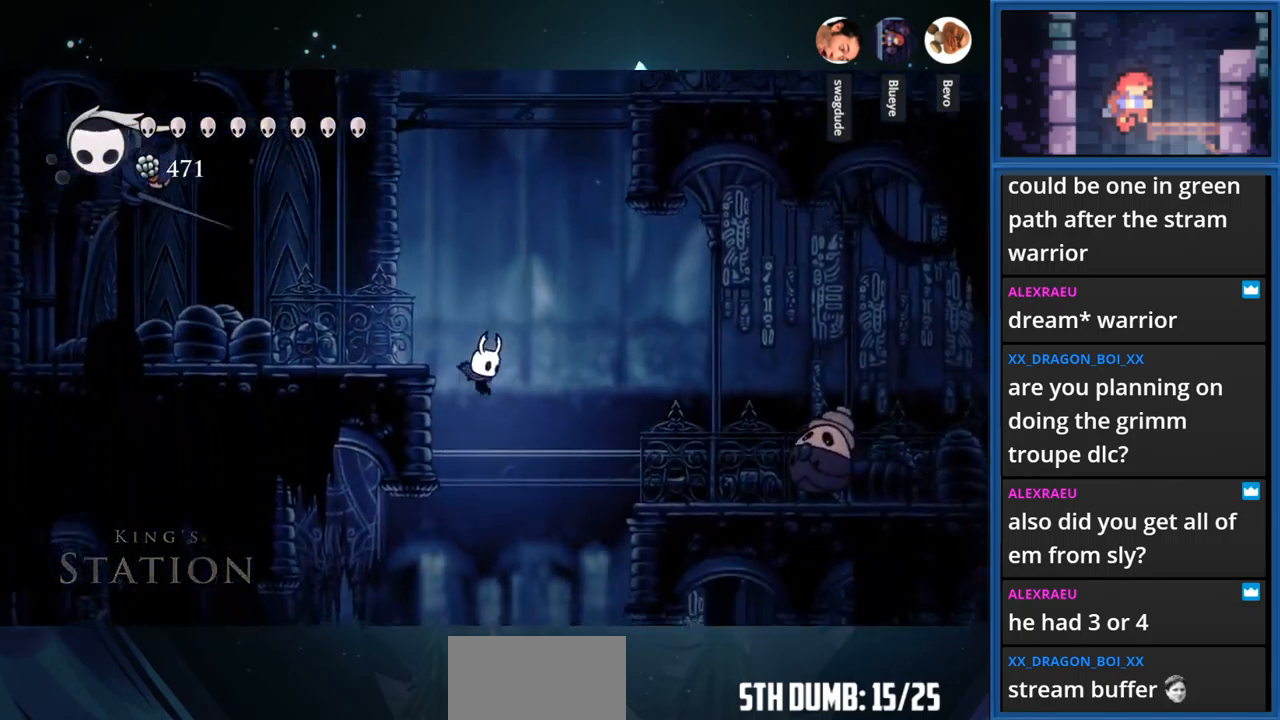
{"buttons": ["DPAD_LEFT"], "right_stick": "center", "events": [[117, "DPAD_LEFT", "down"]]}
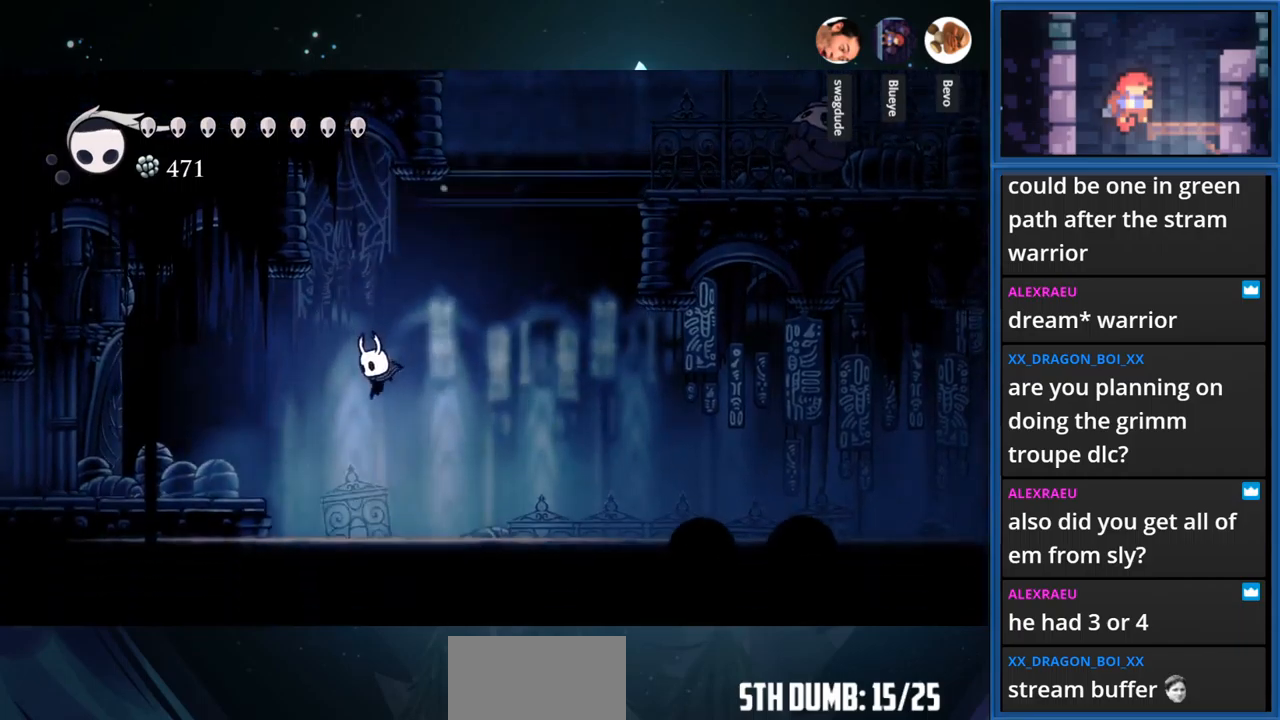
{"buttons": ["DPAD_LEFT"], "right_stick": "center", "events": [[334, "CROSS", "down"], [467, "CROSS", "up"]]}
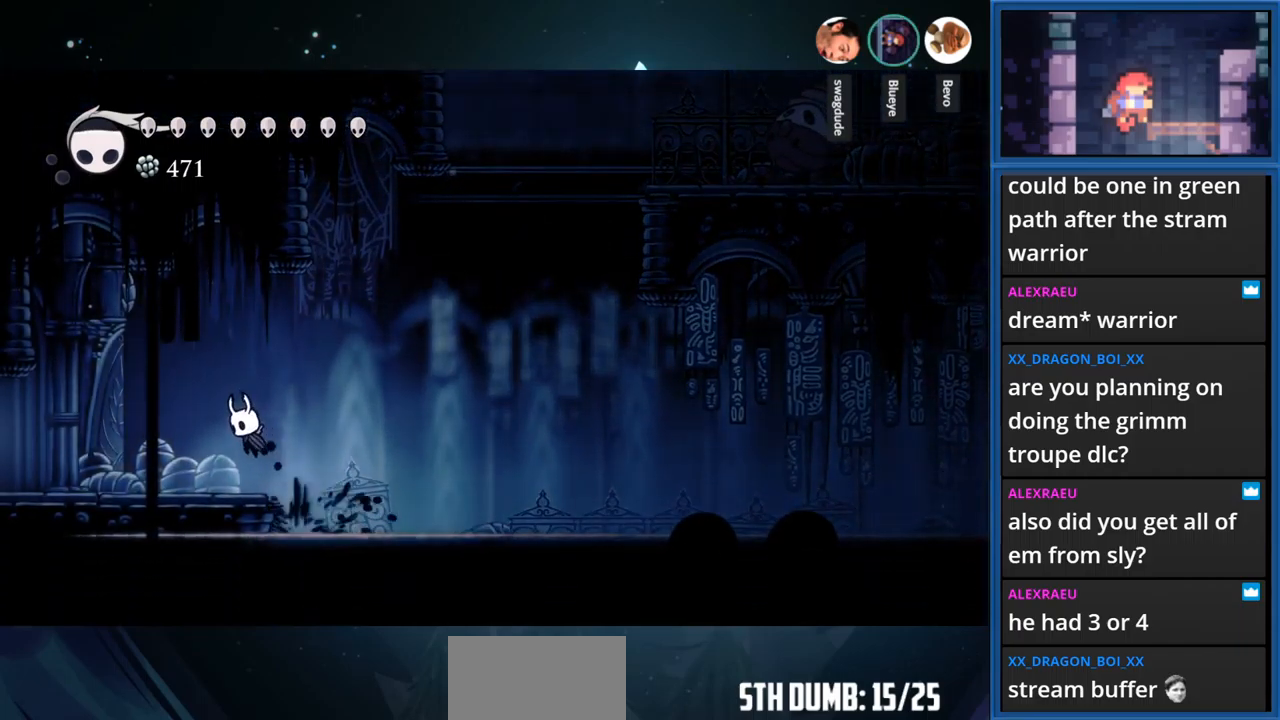
{"buttons": ["DPAD_LEFT"], "right_stick": "center", "events": [[117, "L2", "down"], [500, "L2", "up"]]}
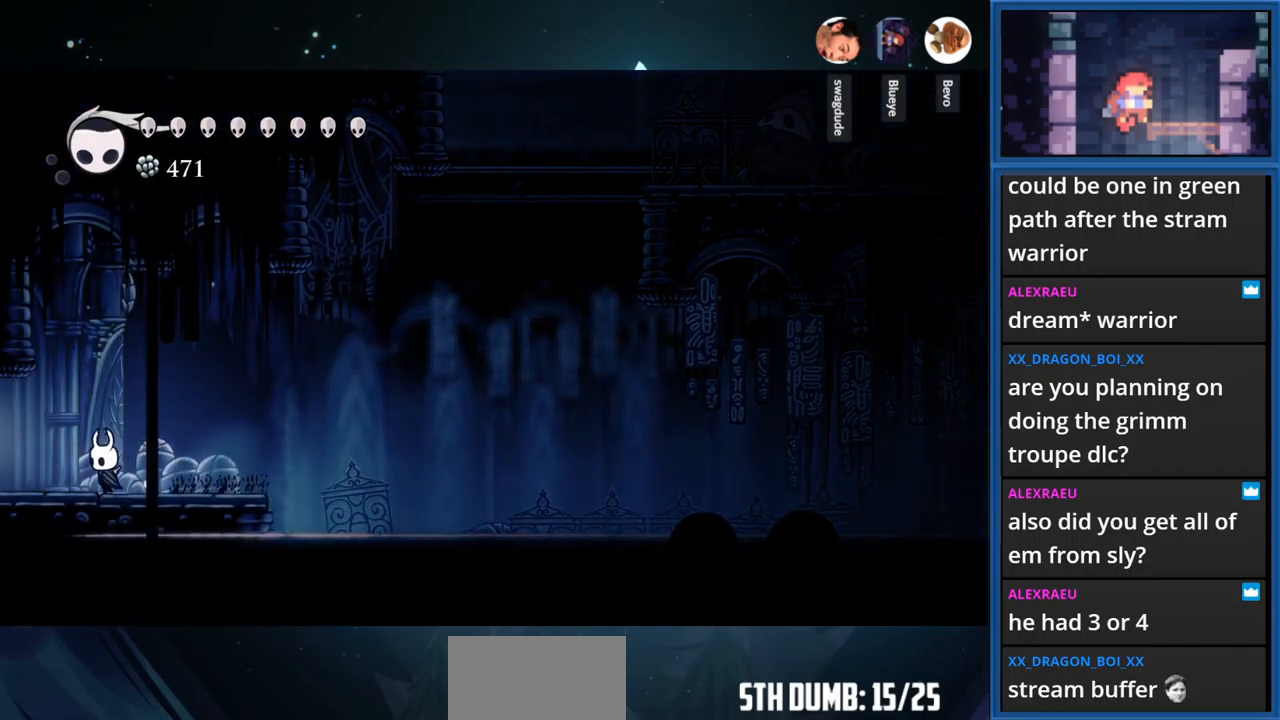
{"buttons": ["L2", "DPAD_LEFT"], "right_stick": "center", "events": [[67, "L2", "down"]]}
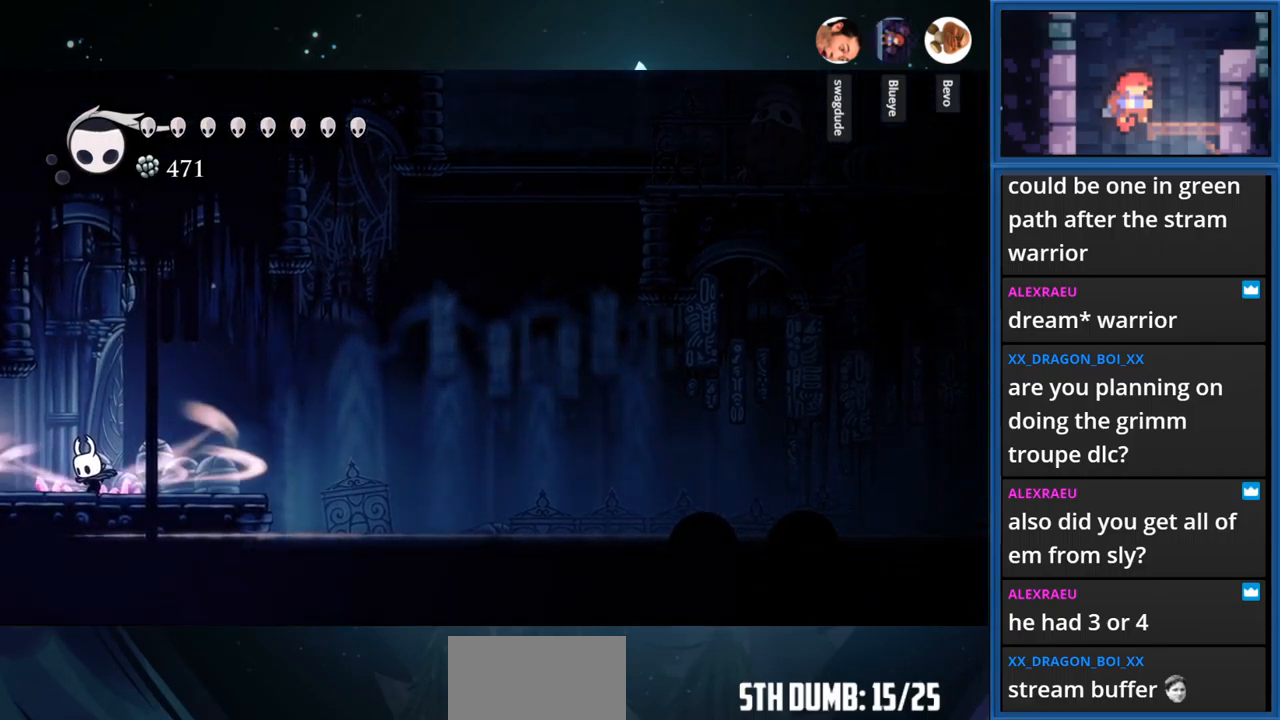
{"buttons": ["L2", "DPAD_LEFT"], "right_stick": "center", "events": []}
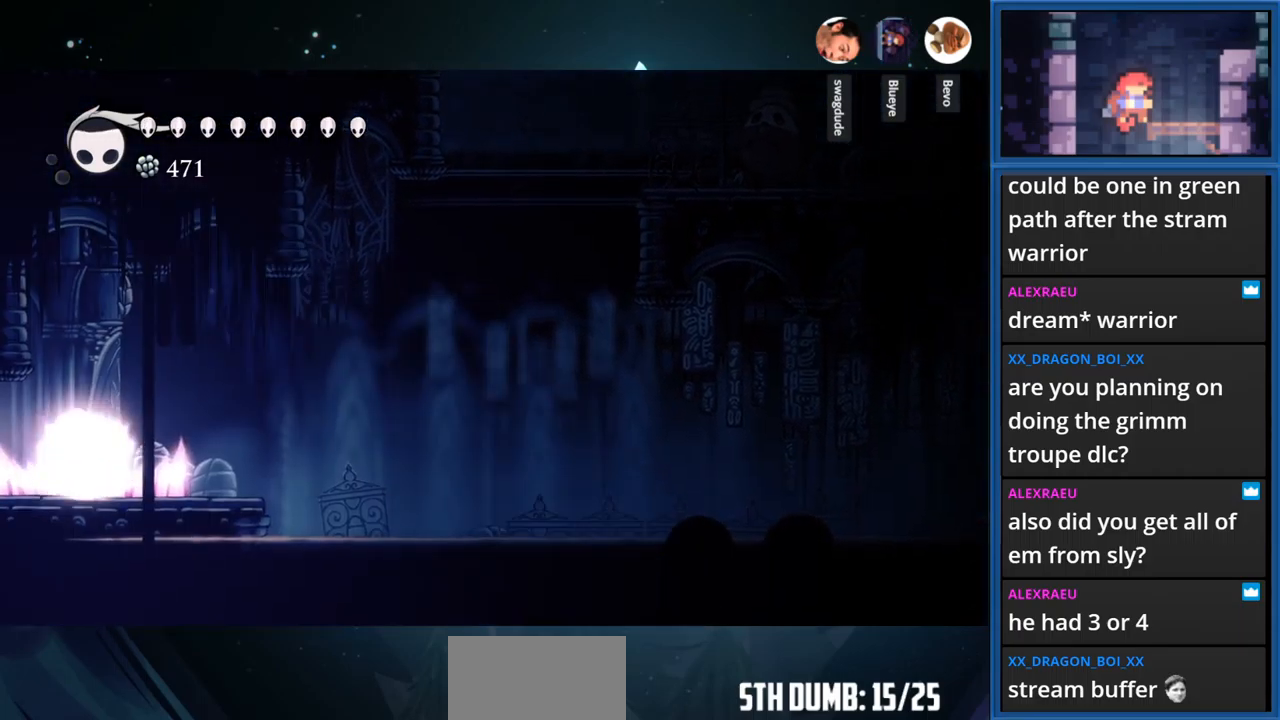
{"buttons": ["DPAD_LEFT"], "right_stick": "center", "events": [[134, "L2", "up"]]}
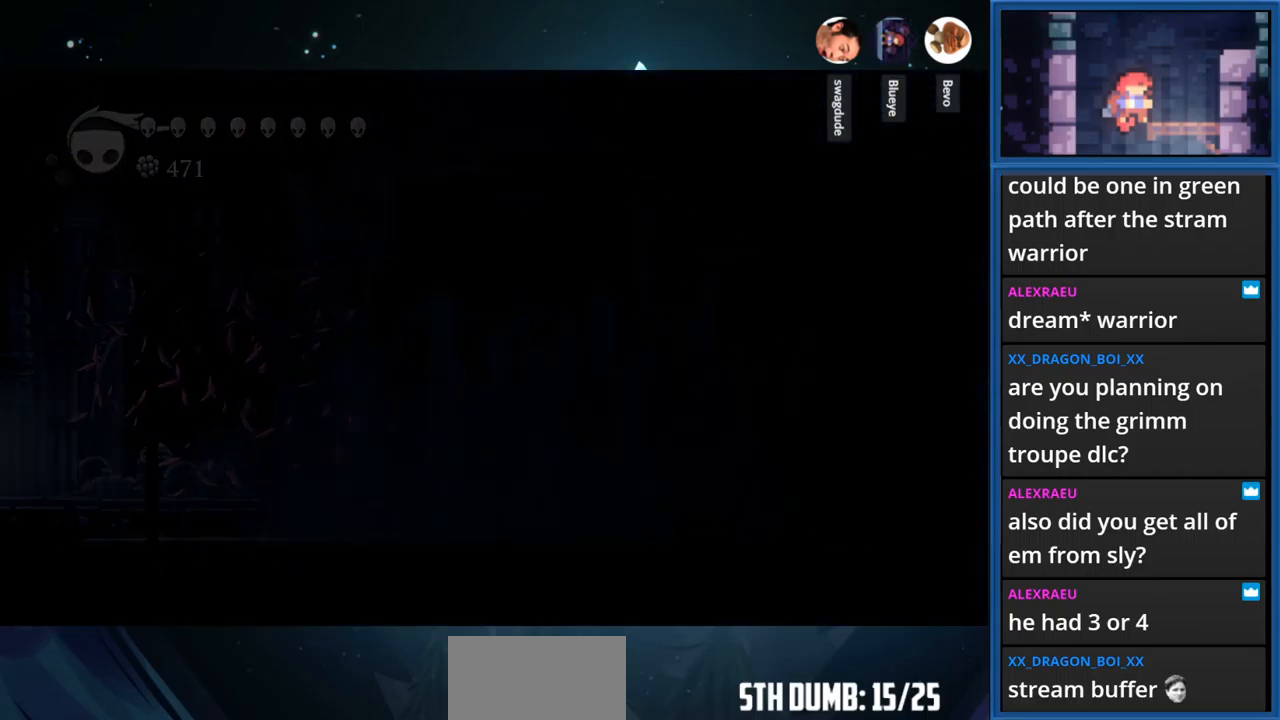
{"buttons": [], "right_stick": "center", "events": [[284, "DPAD_LEFT", "up"]]}
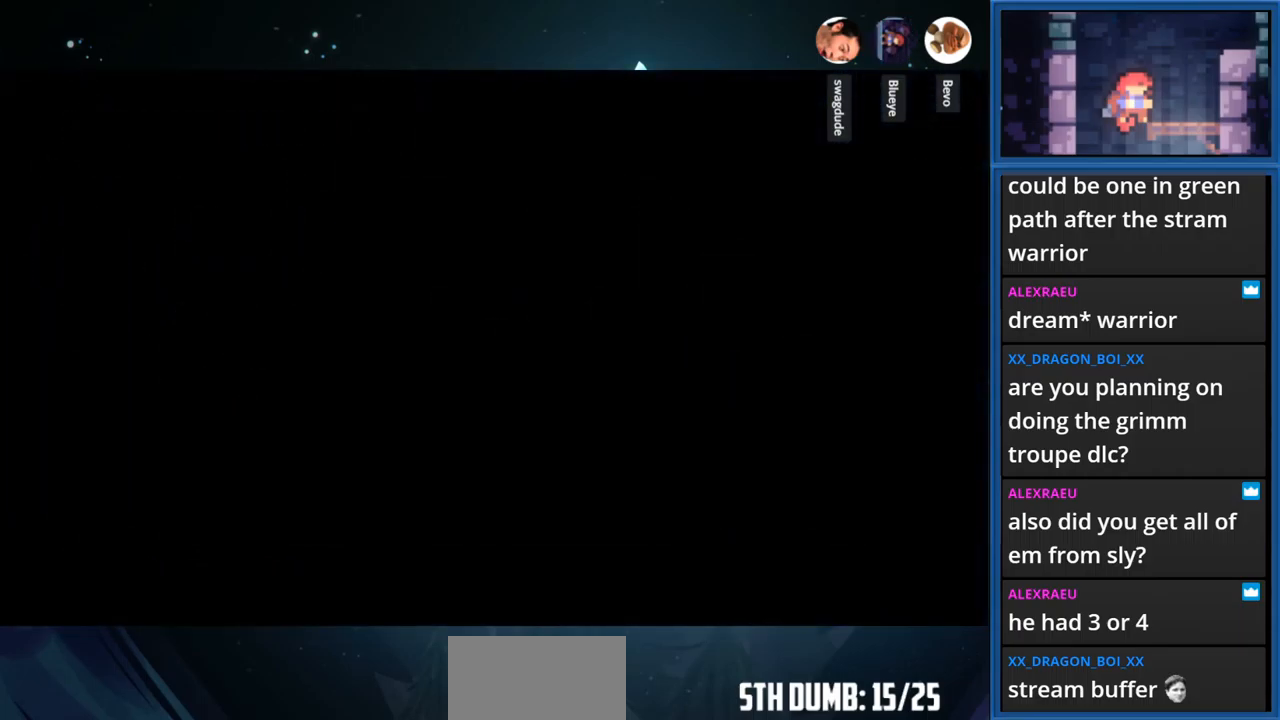
{"buttons": [], "right_stick": "center", "events": []}
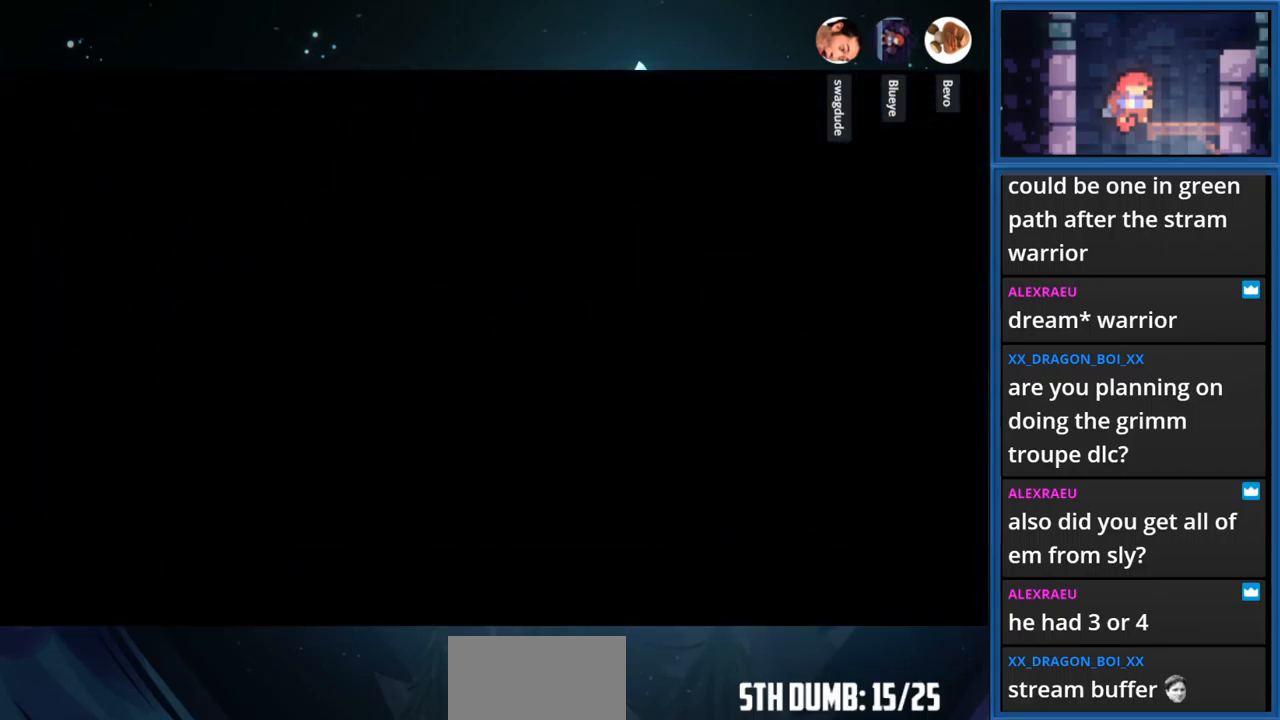
{"buttons": [], "right_stick": "center", "events": []}
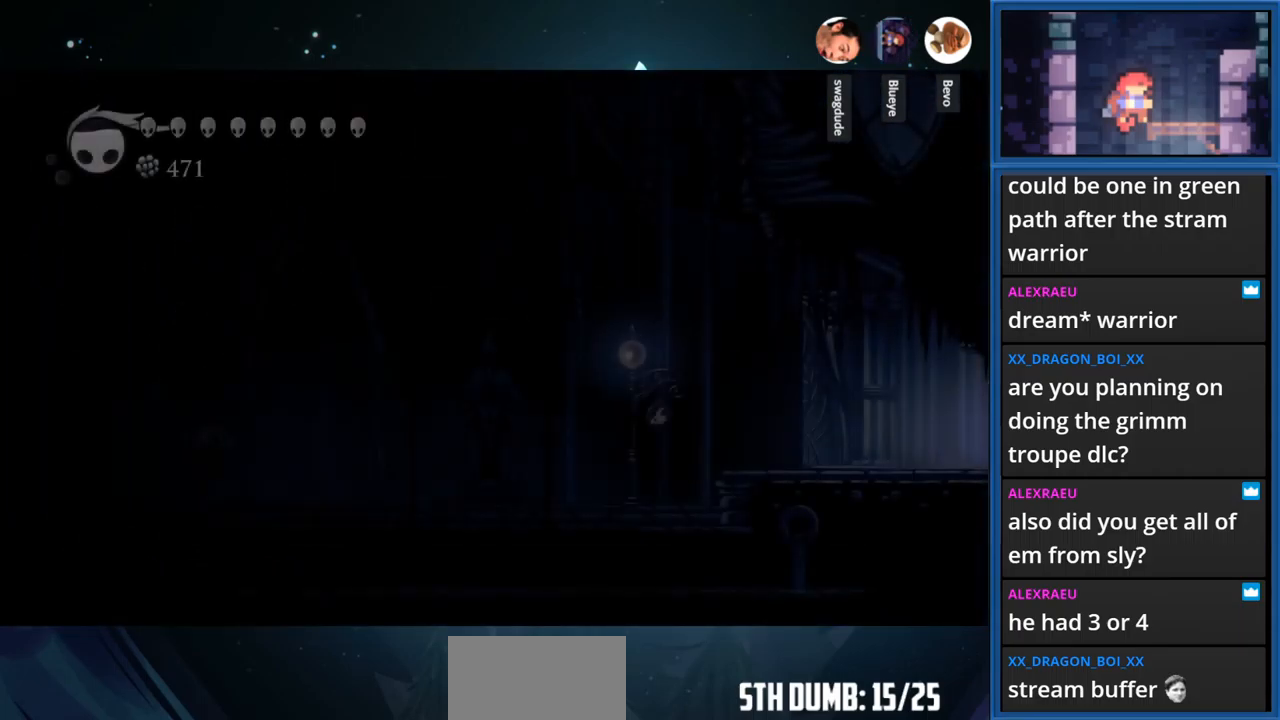
{"buttons": [], "right_stick": "center", "events": []}
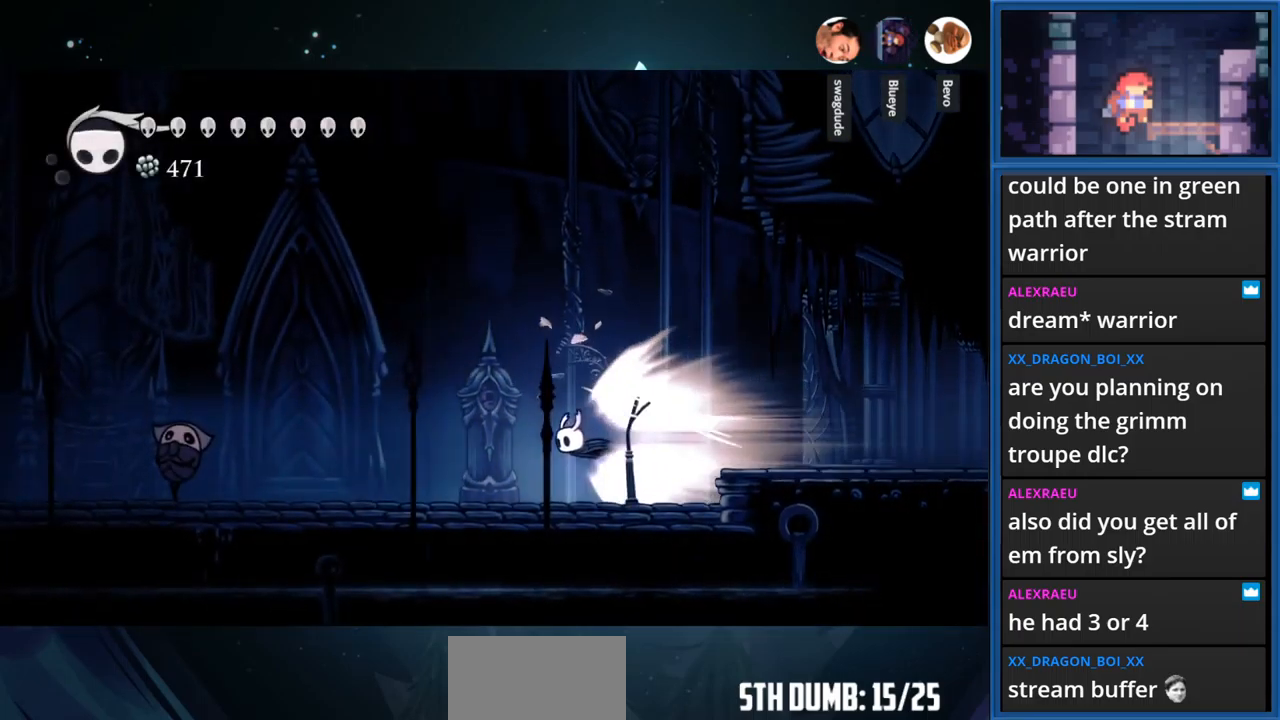
{"buttons": ["SQUARE"], "right_stick": "center", "events": [[334, "SQUARE", "down"]]}
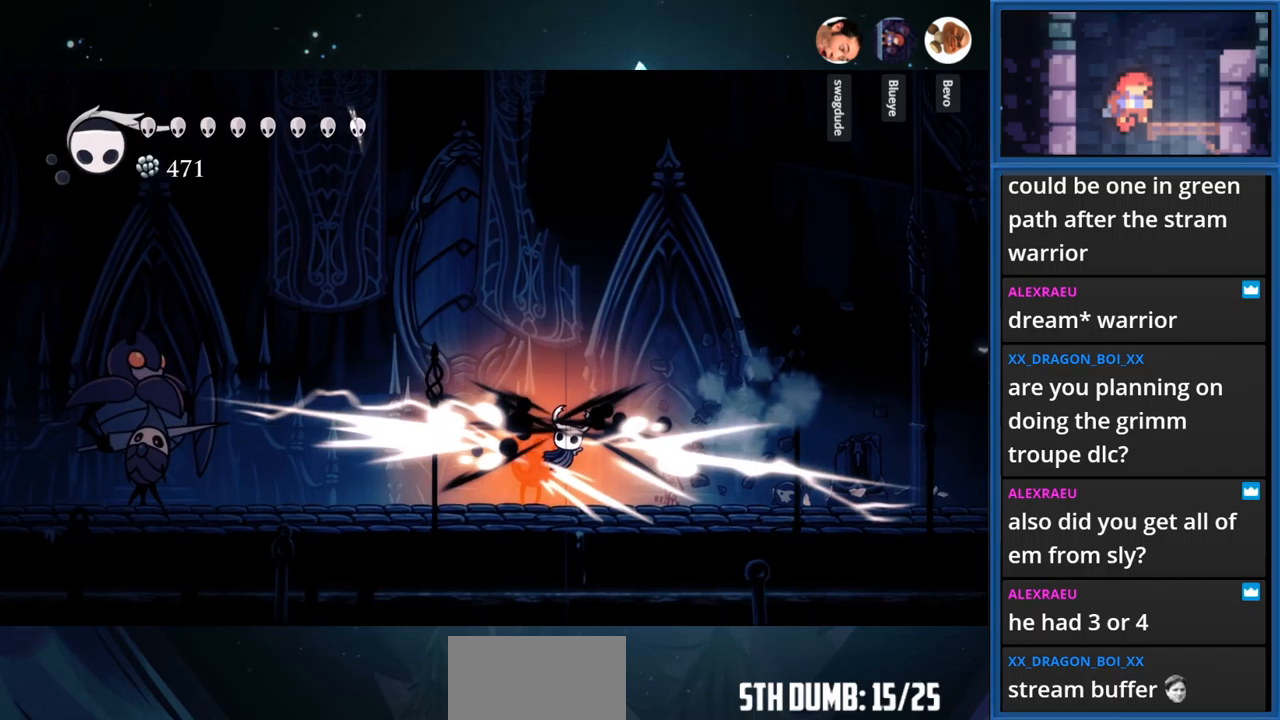
{"buttons": ["DPAD_LEFT"], "right_stick": "center", "events": [[150, "SQUARE", "up"], [333, "DPAD_LEFT", "down"]]}
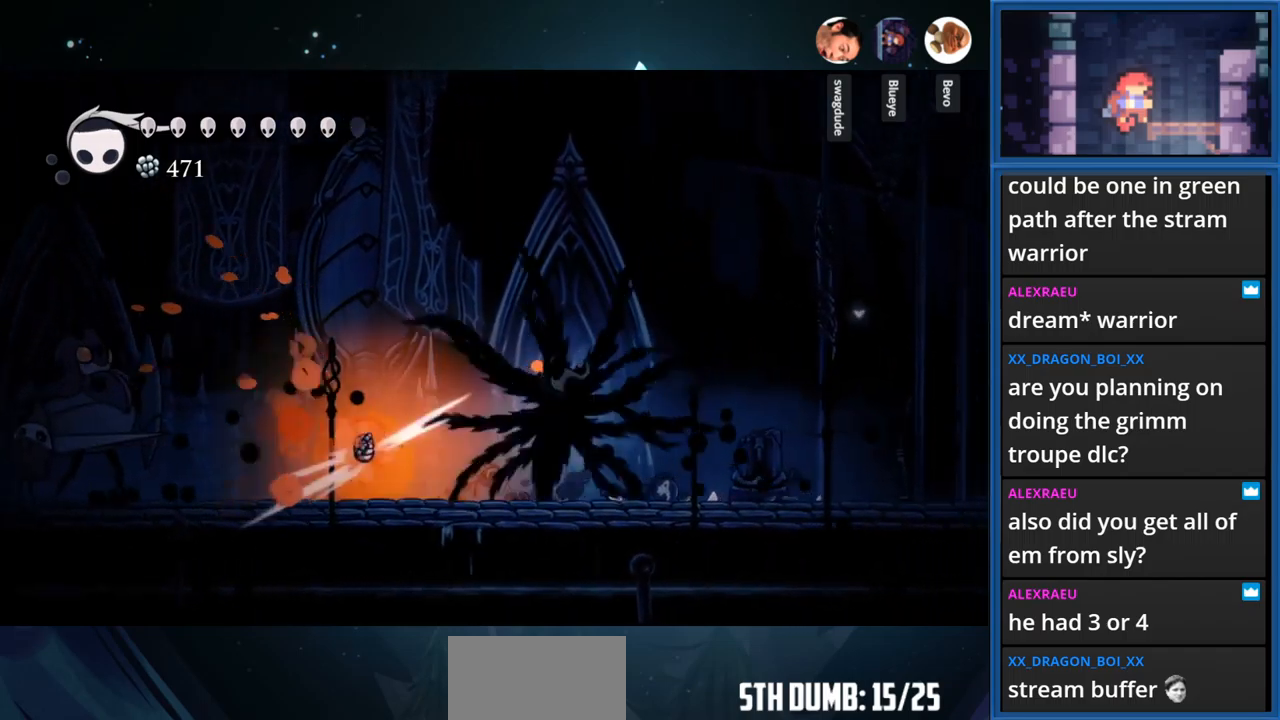
{"buttons": ["DPAD_LEFT"], "right_stick": "center", "events": []}
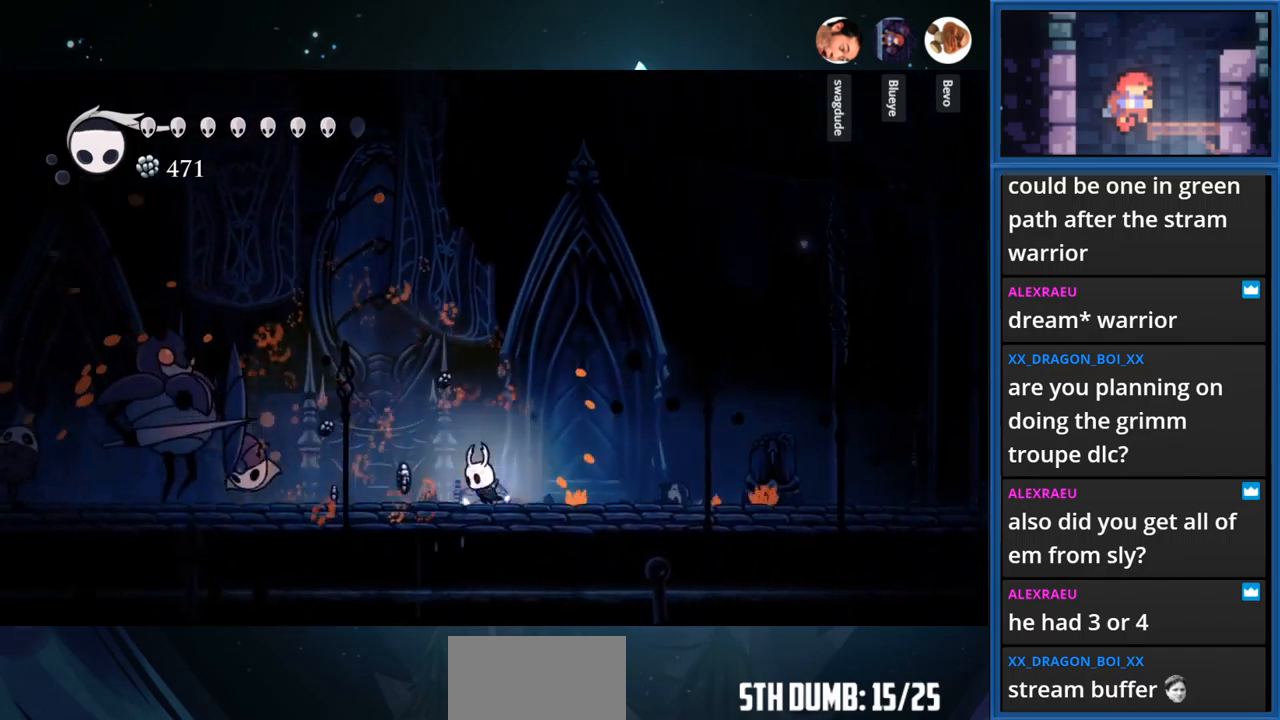
{"buttons": ["CROSS", "DPAD_LEFT"], "right_stick": "center", "events": [[216, "CROSS", "down"]]}
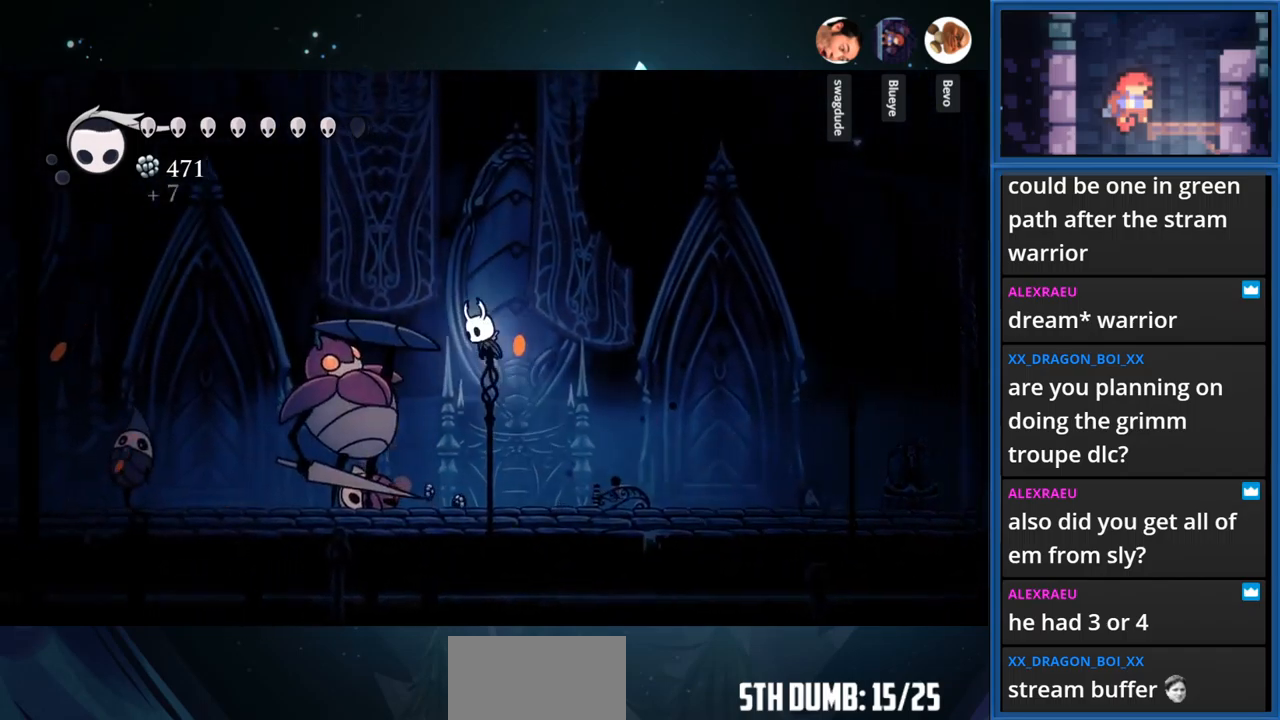
{"buttons": ["DPAD_LEFT"], "right_stick": "center", "events": [[116, "R1", "down"], [416, "R1", "up"], [450, "CROSS", "up"]]}
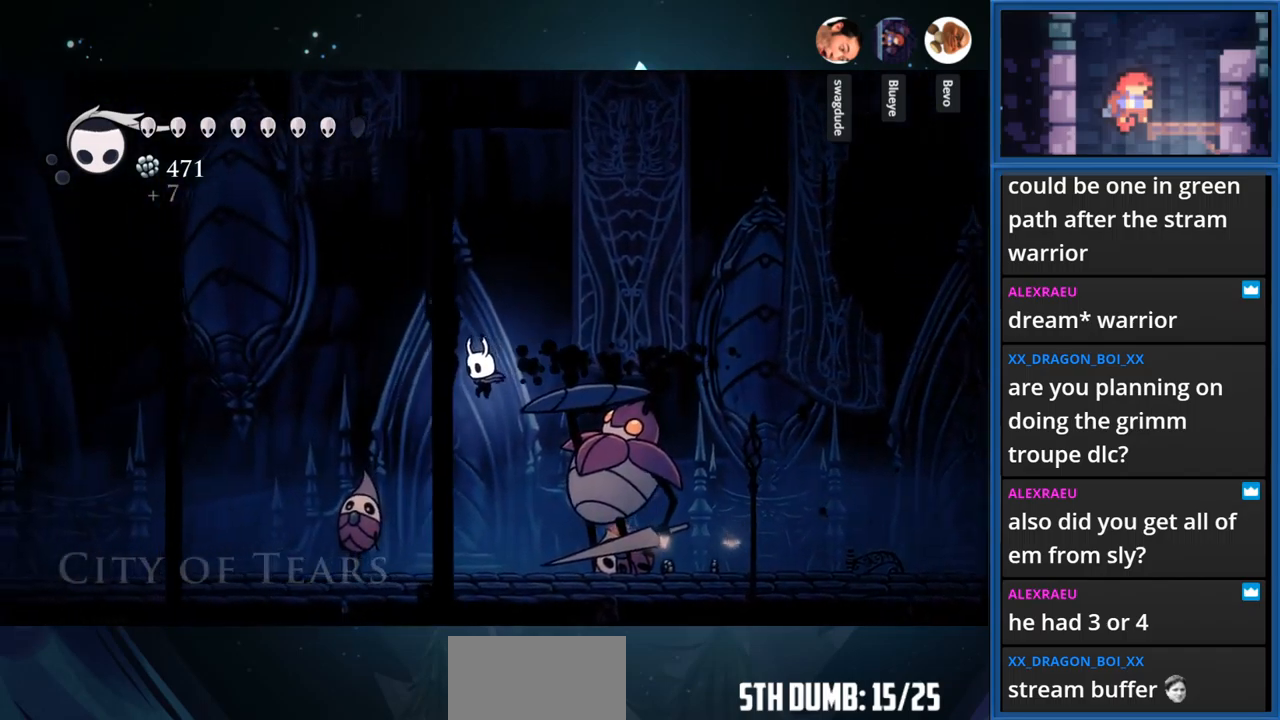
{"buttons": ["DPAD_DOWN", "DPAD_LEFT"], "right_stick": "center", "events": [[166, "DPAD_DOWN", "down"], [216, "SQUARE", "down"], [450, "SQUARE", "up"]]}